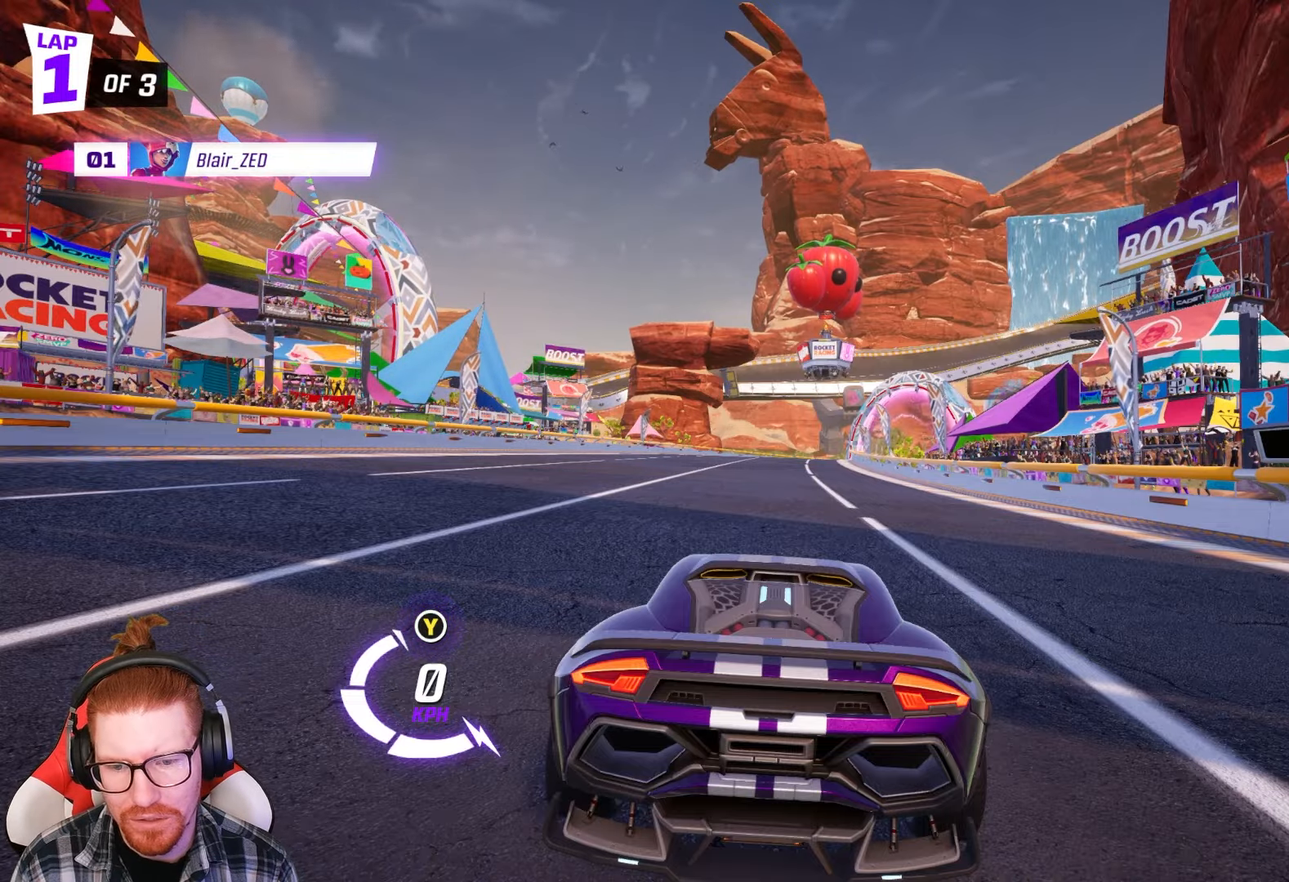
Gameplay with a controller (Xbox layout); each line is a JSON object with the inputs held at the frame after it. "events" lists button and stick changes between this image and that frame as [ms after this image, input, new state], when the widget could be followed in between. Not read: right_stick.
{"buttons": ["L2"], "left_stick": "left", "events": [[83, "L2", "down"], [83, "left_stick", "left"]]}
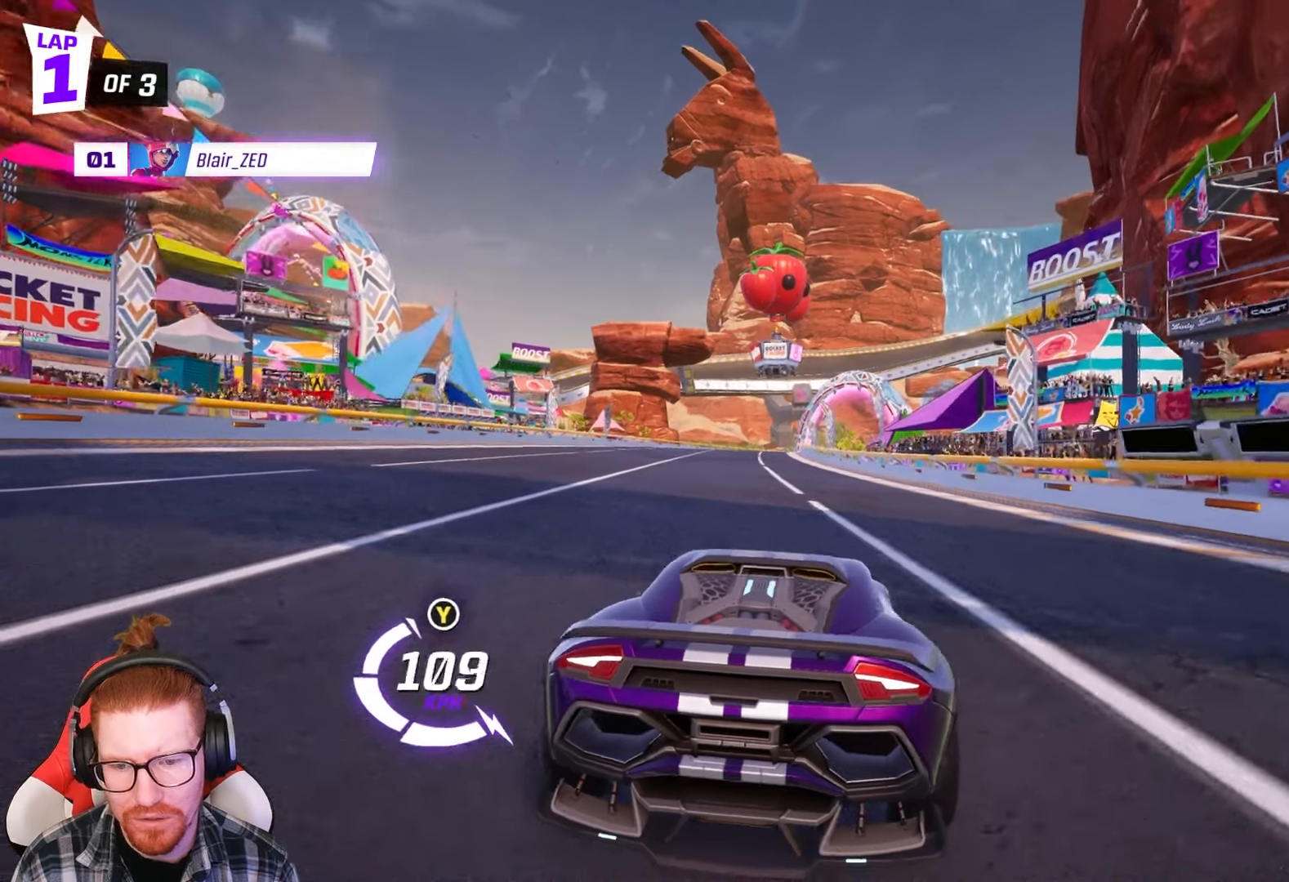
{"buttons": ["L2"], "left_stick": "right", "events": [[300, "left_stick", "center"], [433, "left_stick", "right"]]}
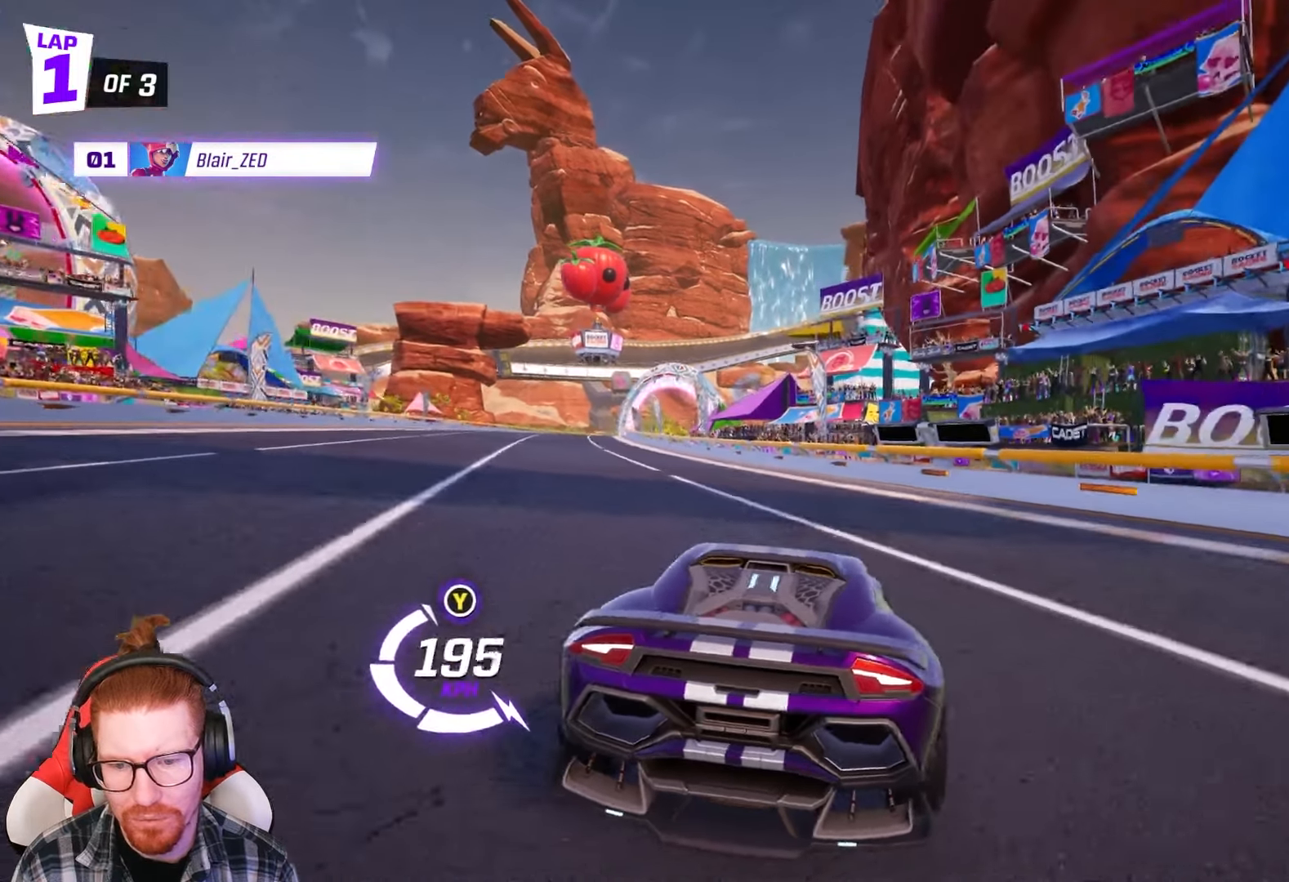
{"buttons": ["R2"], "left_stick": "center", "events": [[267, "L2", "up"], [267, "R2", "down"], [383, "left_stick", "center"]]}
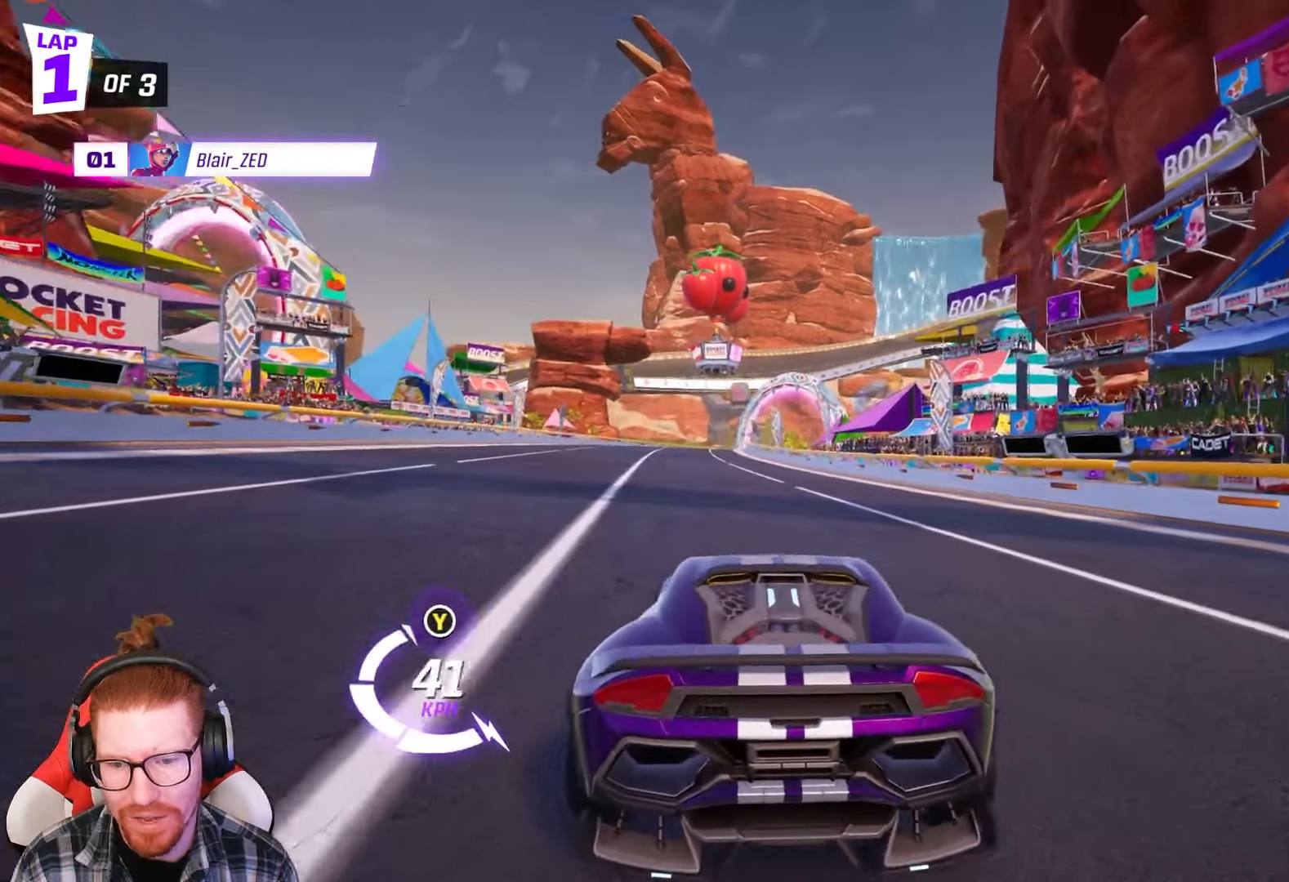
{"buttons": ["R2"], "left_stick": "center", "events": []}
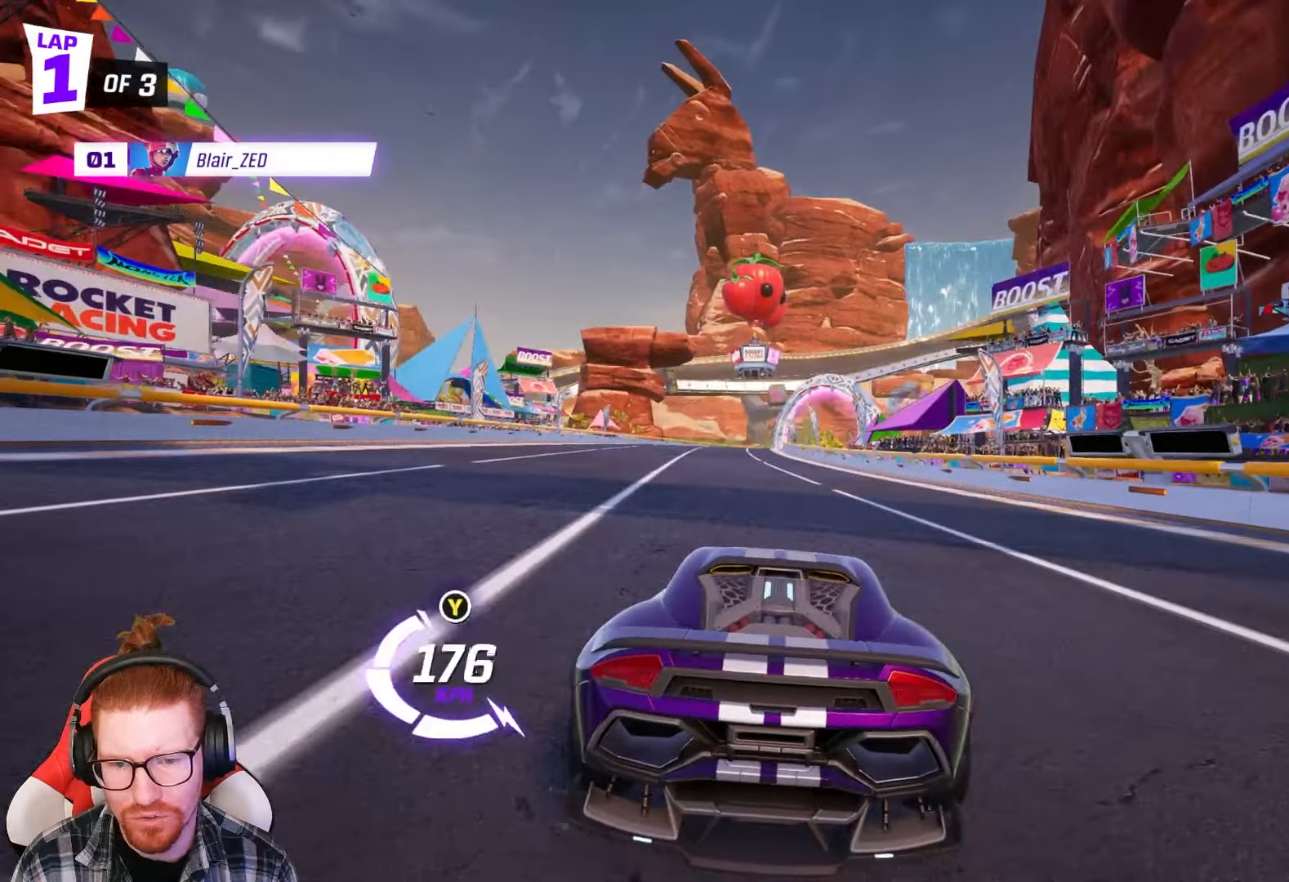
{"buttons": ["R1", "R2"], "left_stick": "left", "events": [[83, "left_stick", "right"], [300, "left_stick", "center"], [433, "R1", "down"], [433, "left_stick", "left"]]}
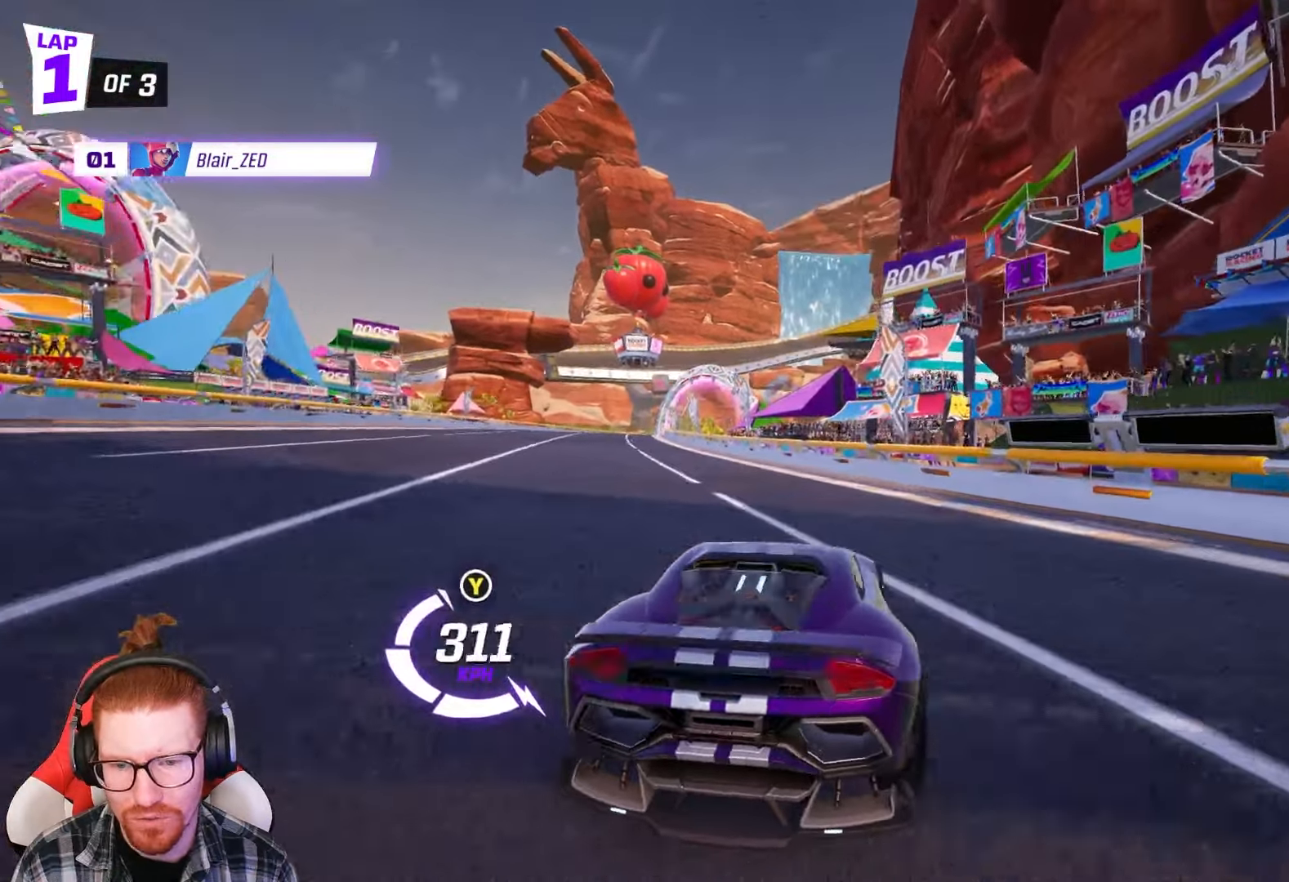
{"buttons": ["R2"], "left_stick": "center", "events": [[383, "R1", "up"], [383, "left_stick", "center"]]}
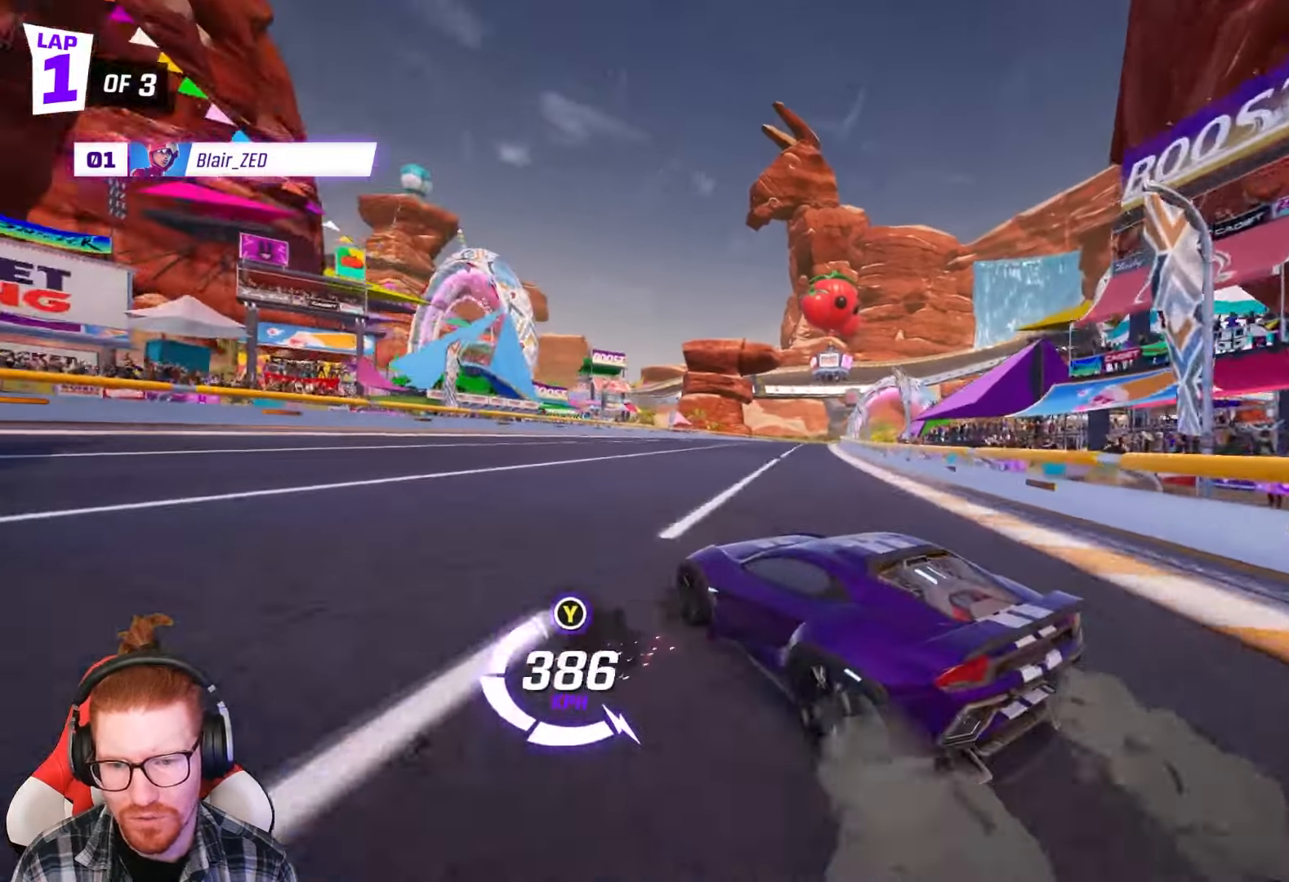
{"buttons": ["R2"], "left_stick": "center", "events": [[317, "left_stick", "down-left"], [467, "left_stick", "center"]]}
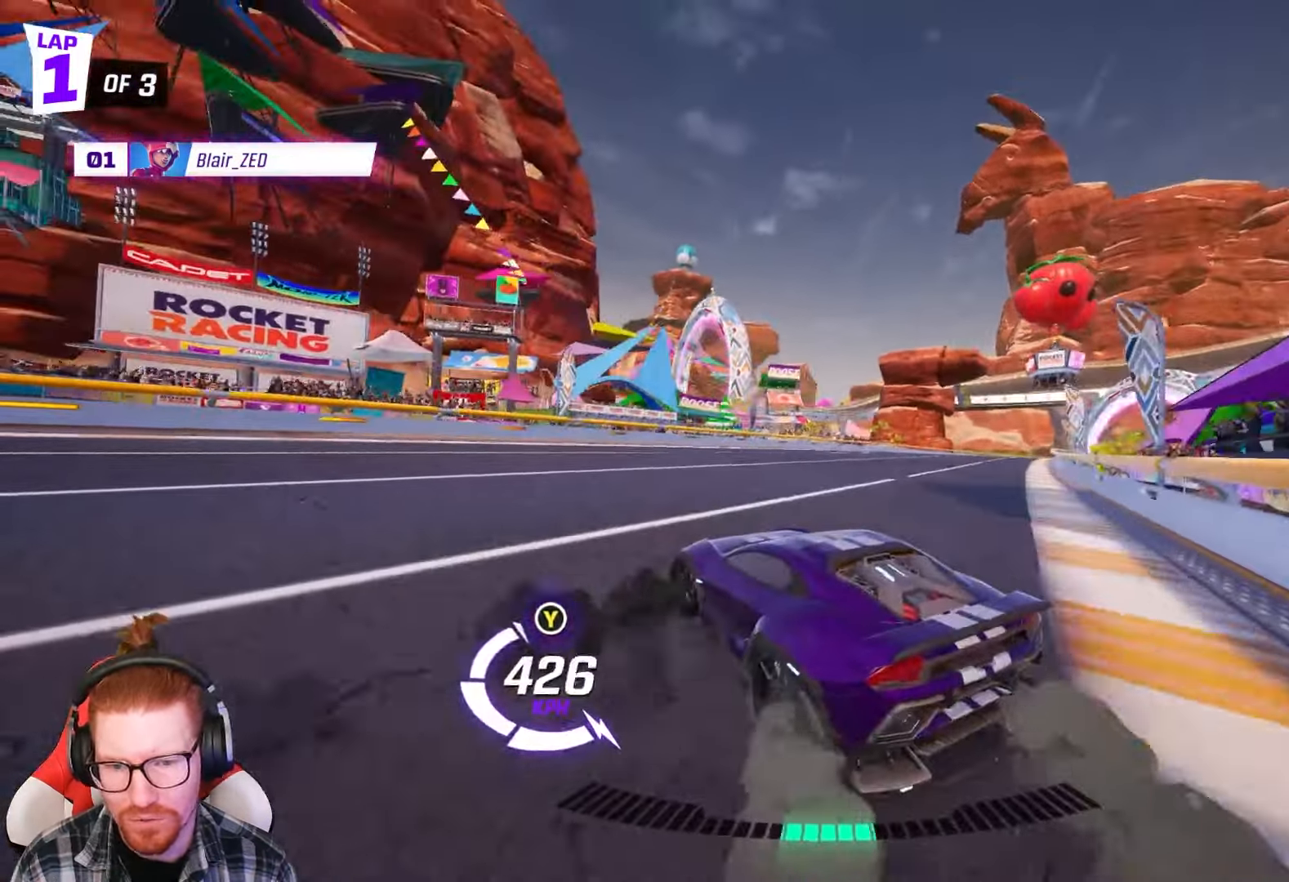
{"buttons": ["R1", "R2"], "left_stick": "right", "events": [[200, "left_stick", "right"], [317, "R1", "down"]]}
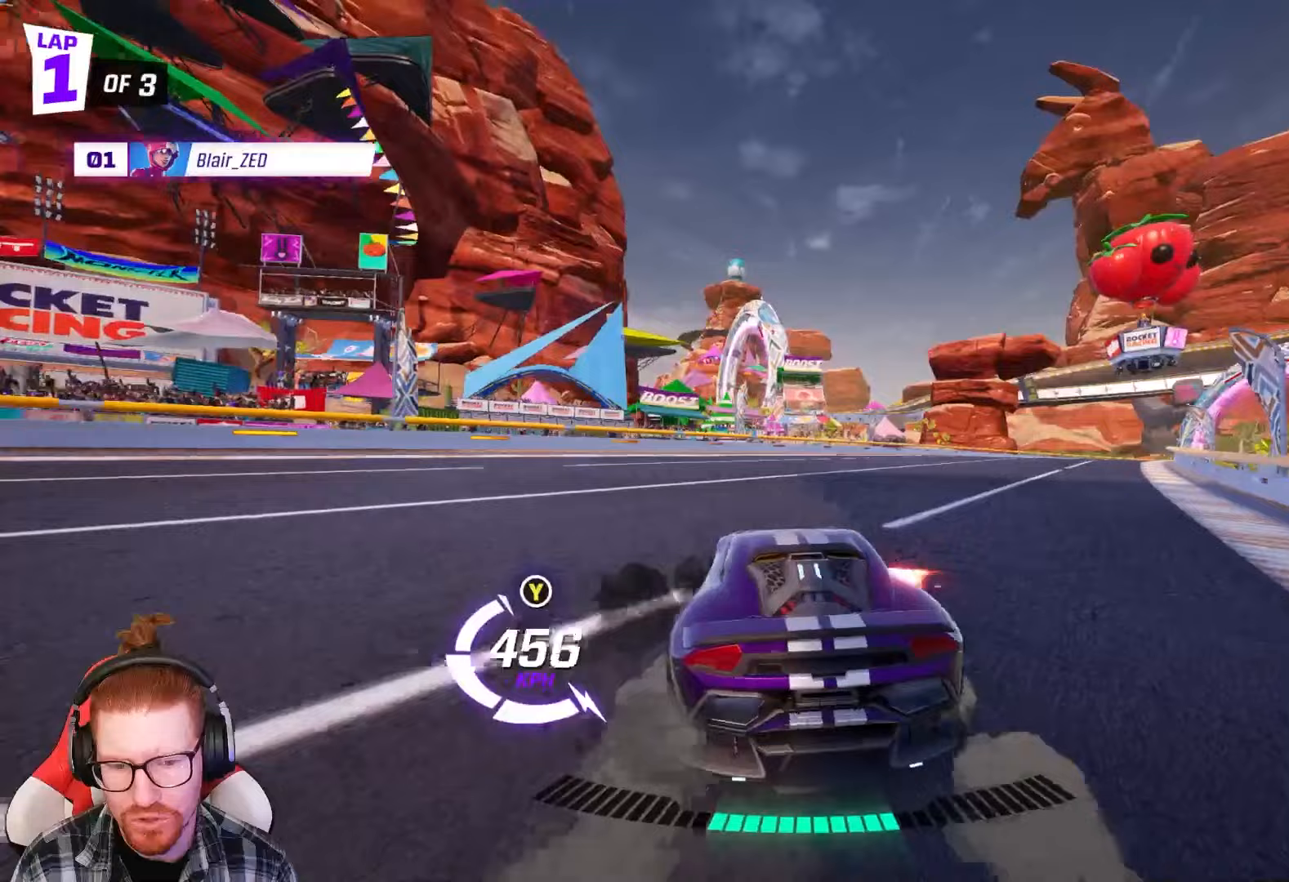
{"buttons": ["R2"], "left_stick": "center", "events": [[317, "R1", "up"], [317, "left_stick", "center"]]}
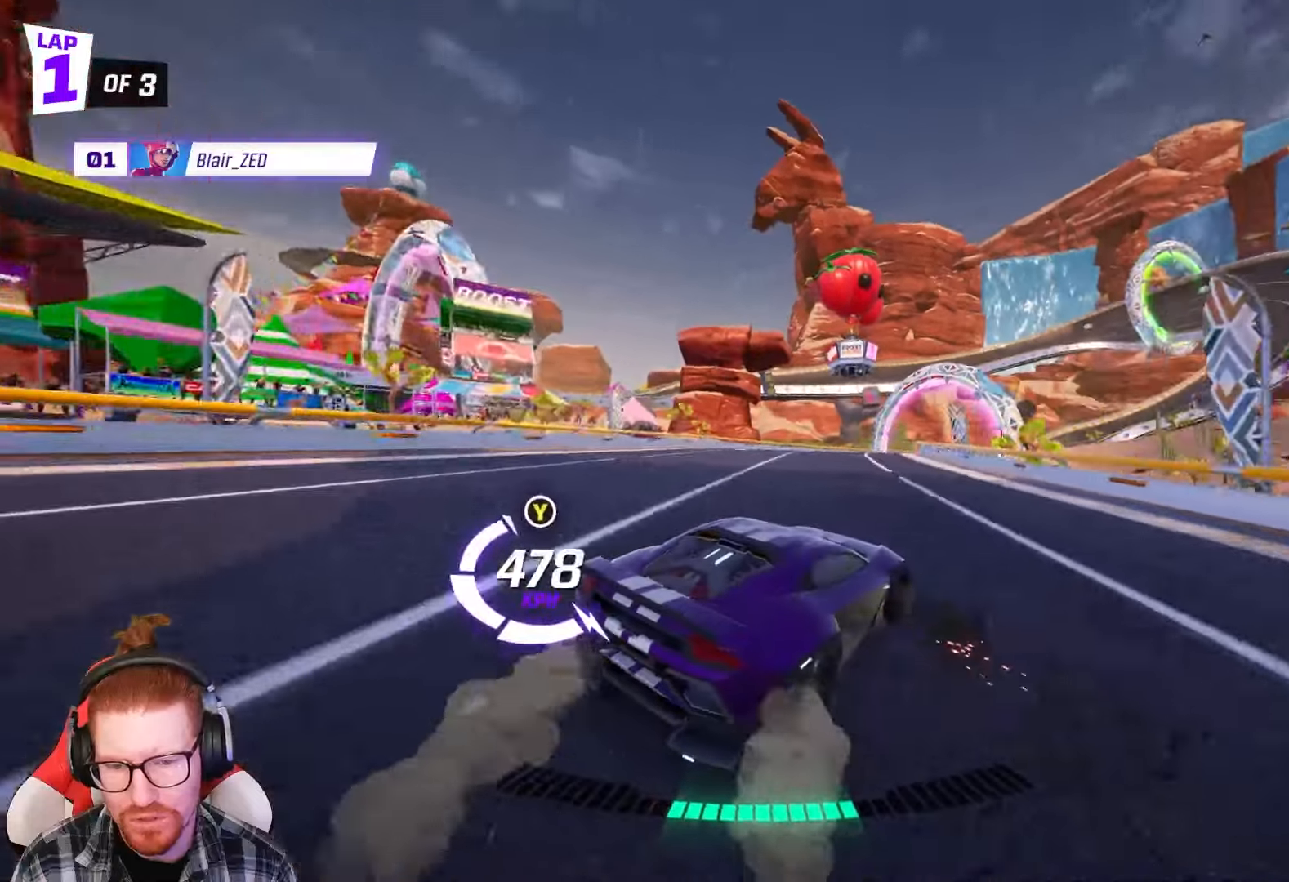
{"buttons": ["R2"], "left_stick": "right", "events": [[400, "left_stick", "right"]]}
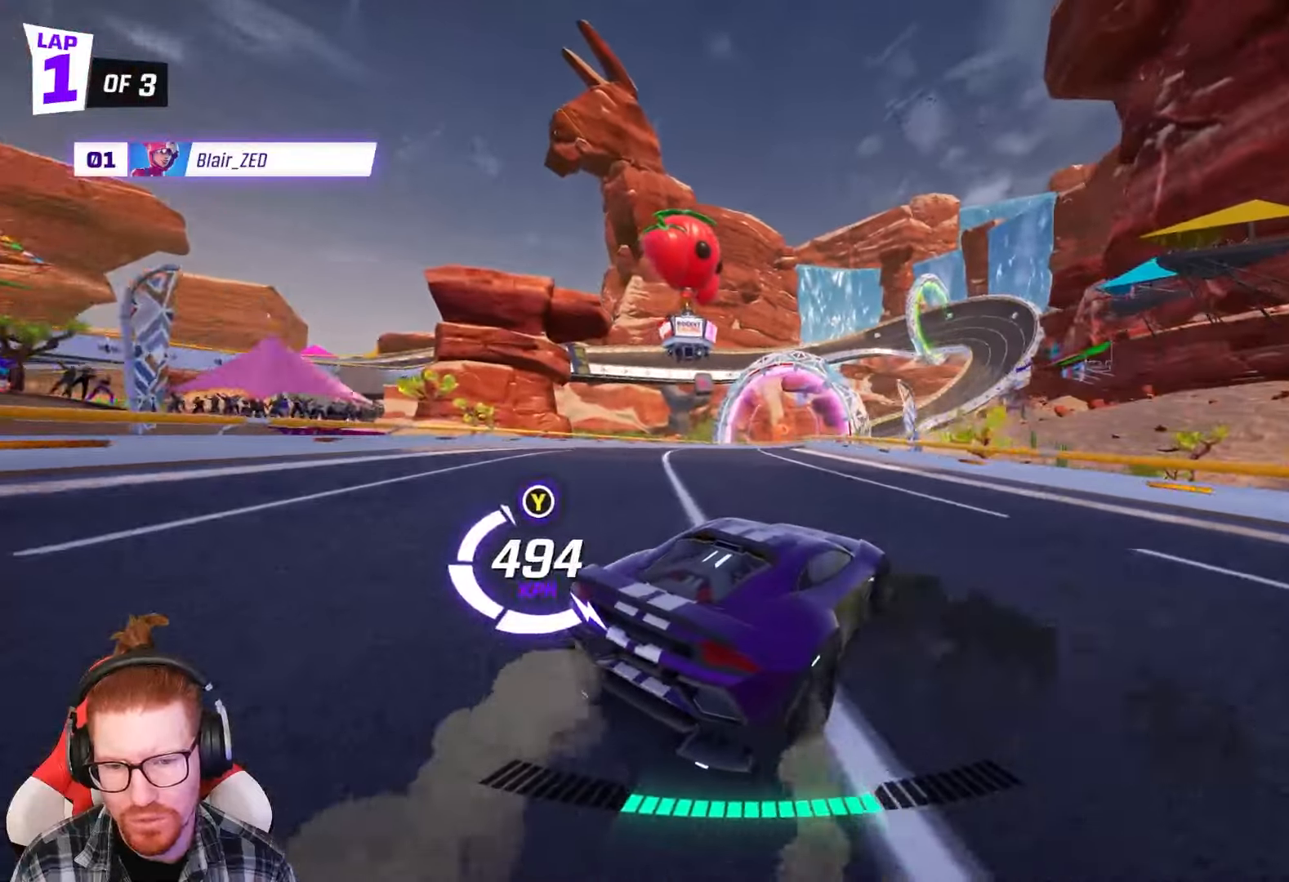
{"buttons": ["R2"], "left_stick": "center", "events": [[350, "left_stick", "center"]]}
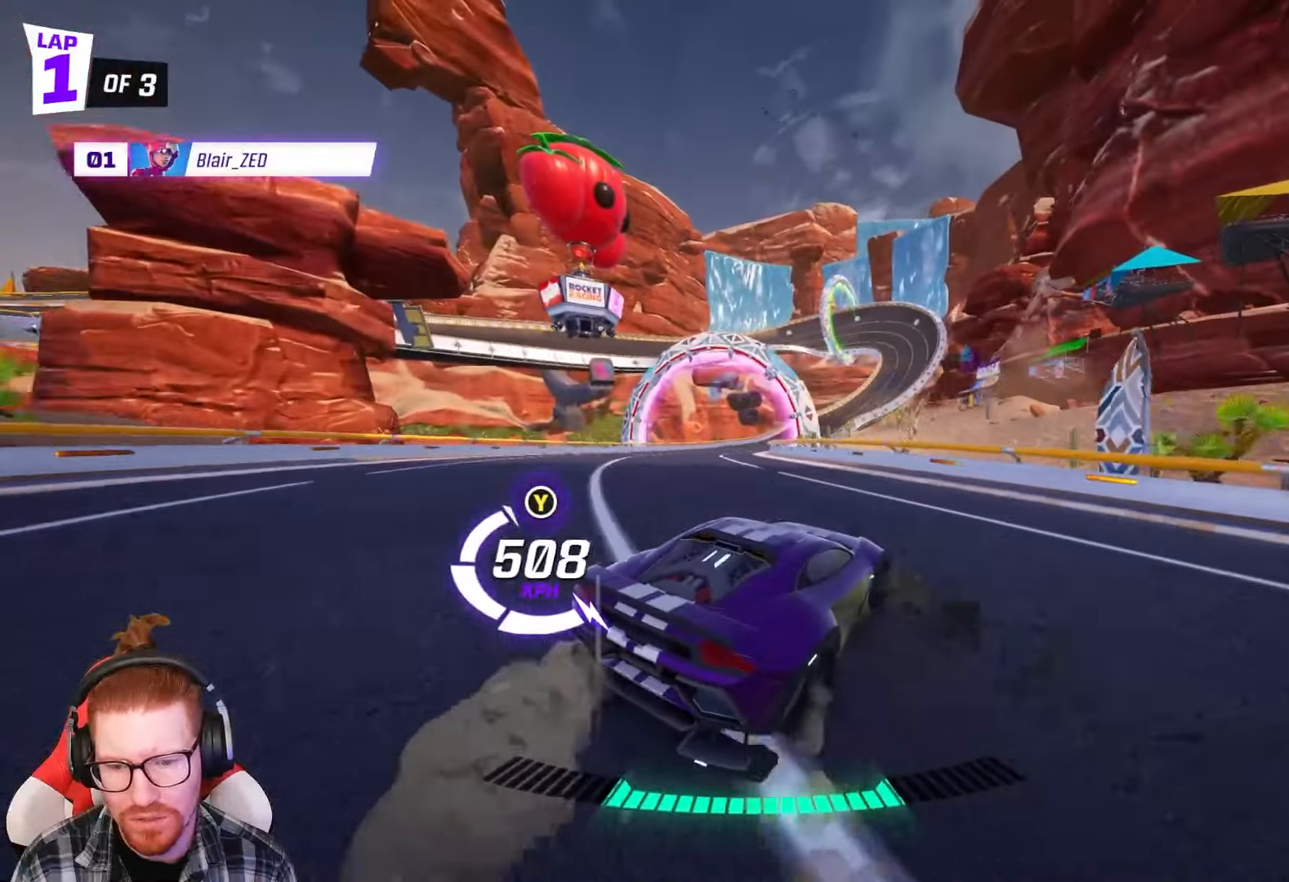
{"buttons": ["R2"], "left_stick": "left", "events": [[283, "left_stick", "left"], [367, "R1", "down"], [467, "R1", "up"]]}
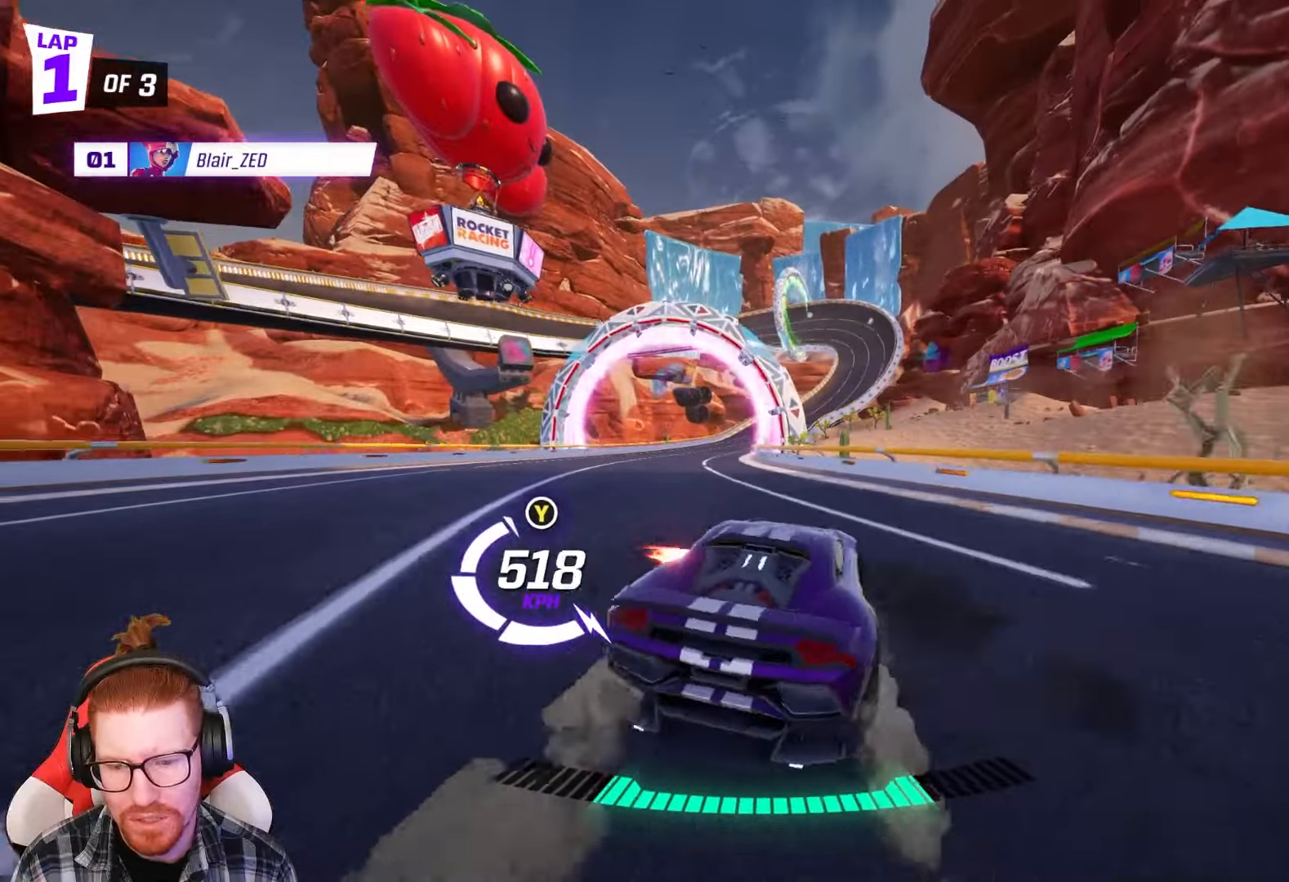
{"buttons": ["L2"], "left_stick": "center", "events": [[50, "left_stick", "center"], [167, "R2", "up"], [400, "L2", "down"]]}
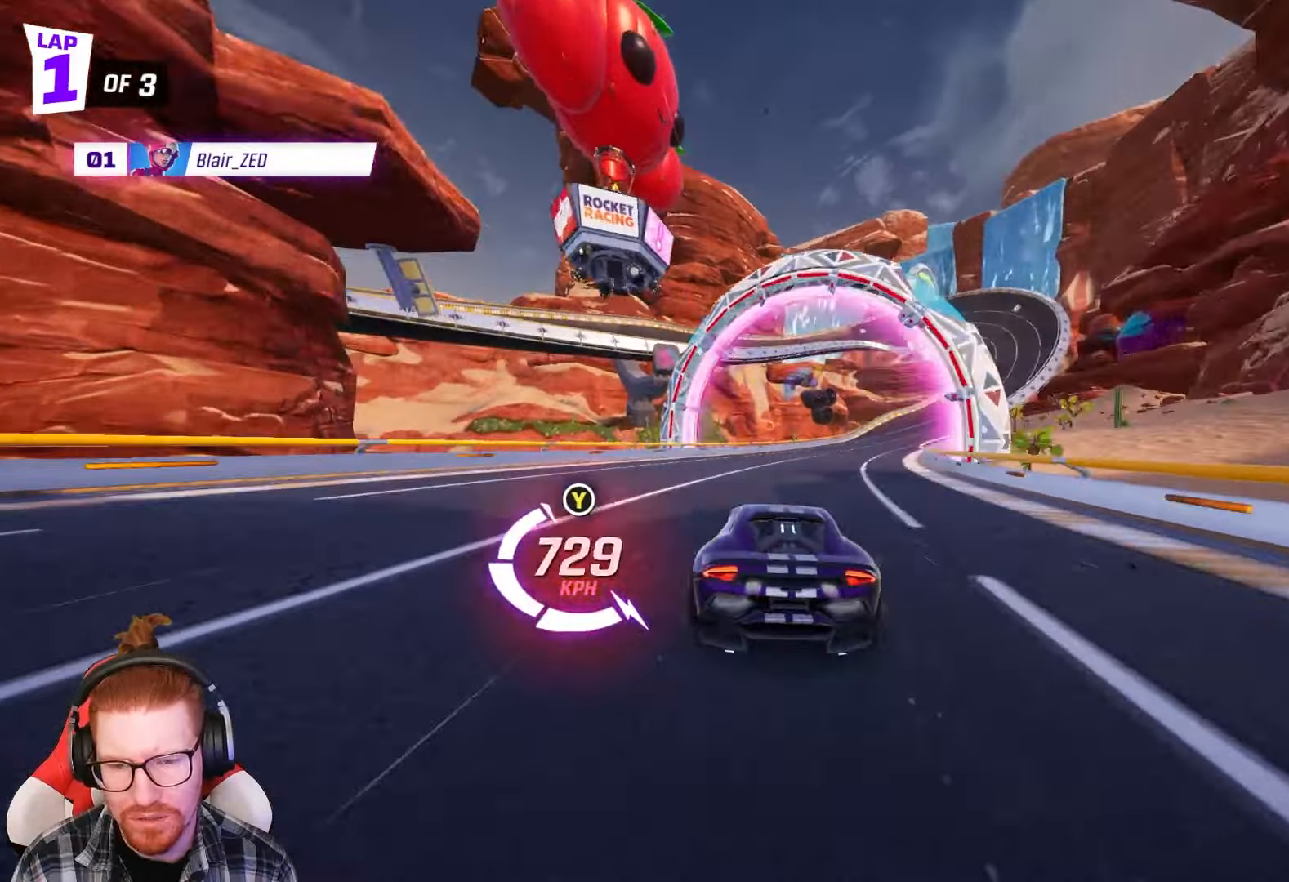
{"buttons": ["L2"], "left_stick": "center", "events": [[33, "left_stick", "right"], [250, "left_stick", "center"]]}
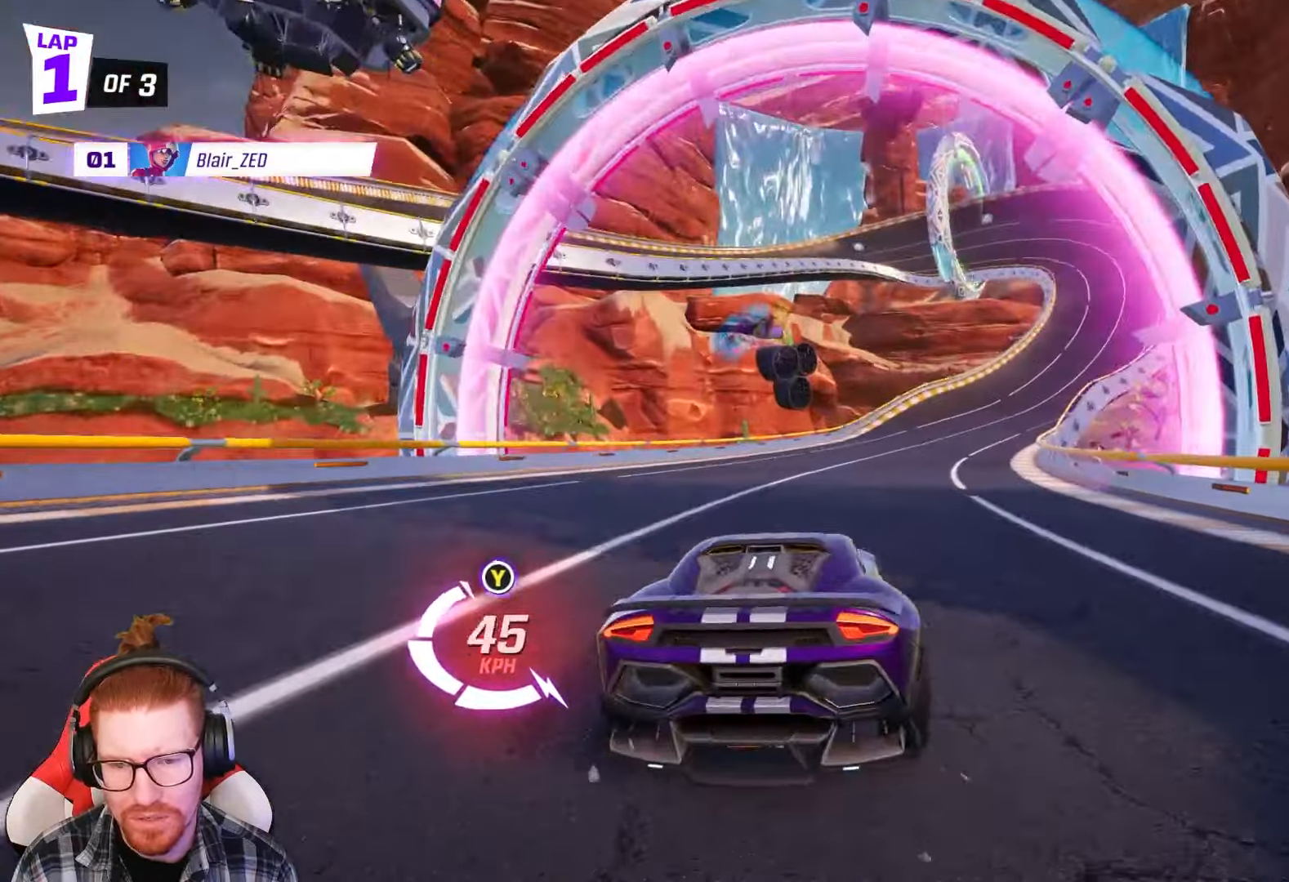
{"buttons": ["L2"], "left_stick": "center", "events": []}
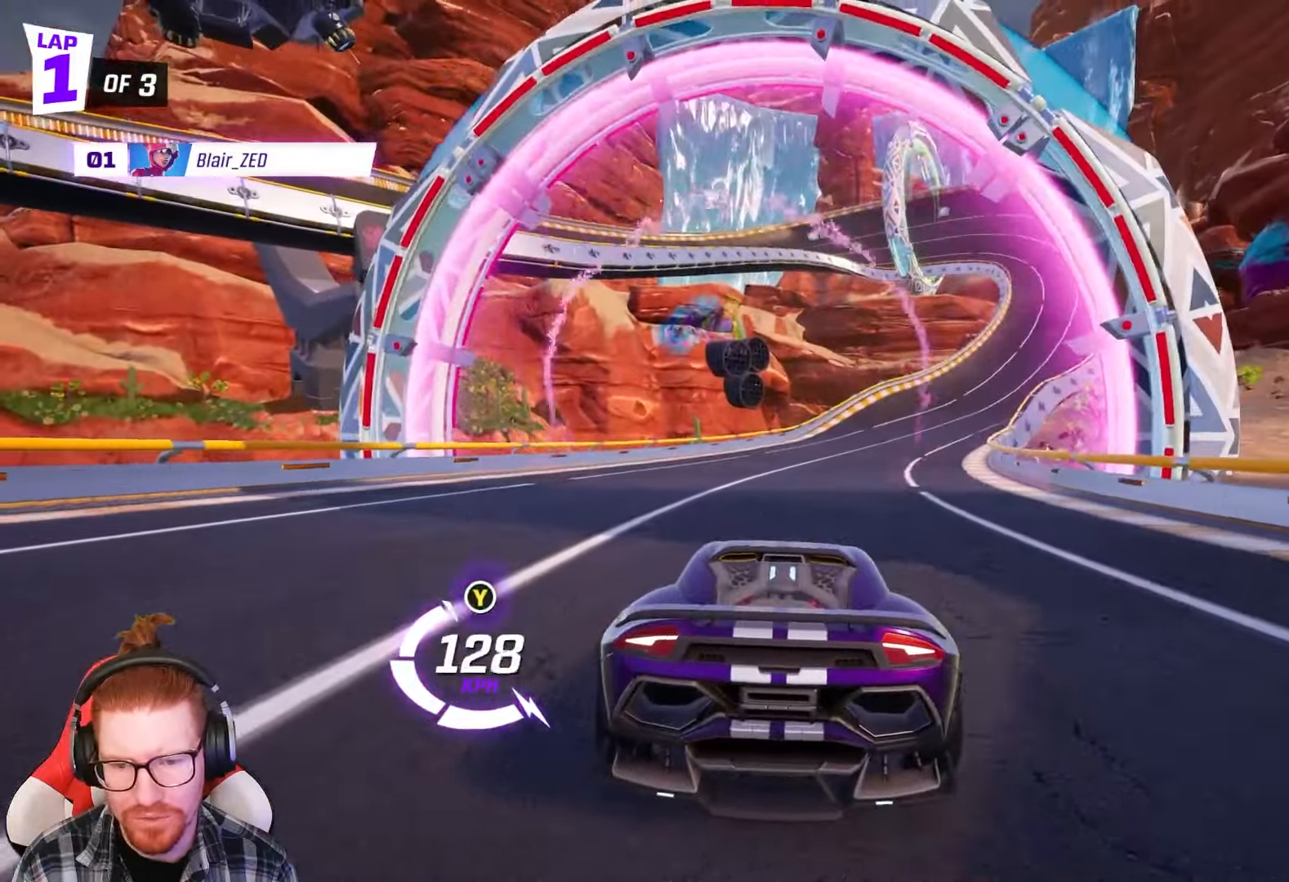
{"buttons": ["L2"], "left_stick": "right", "events": [[383, "left_stick", "right"]]}
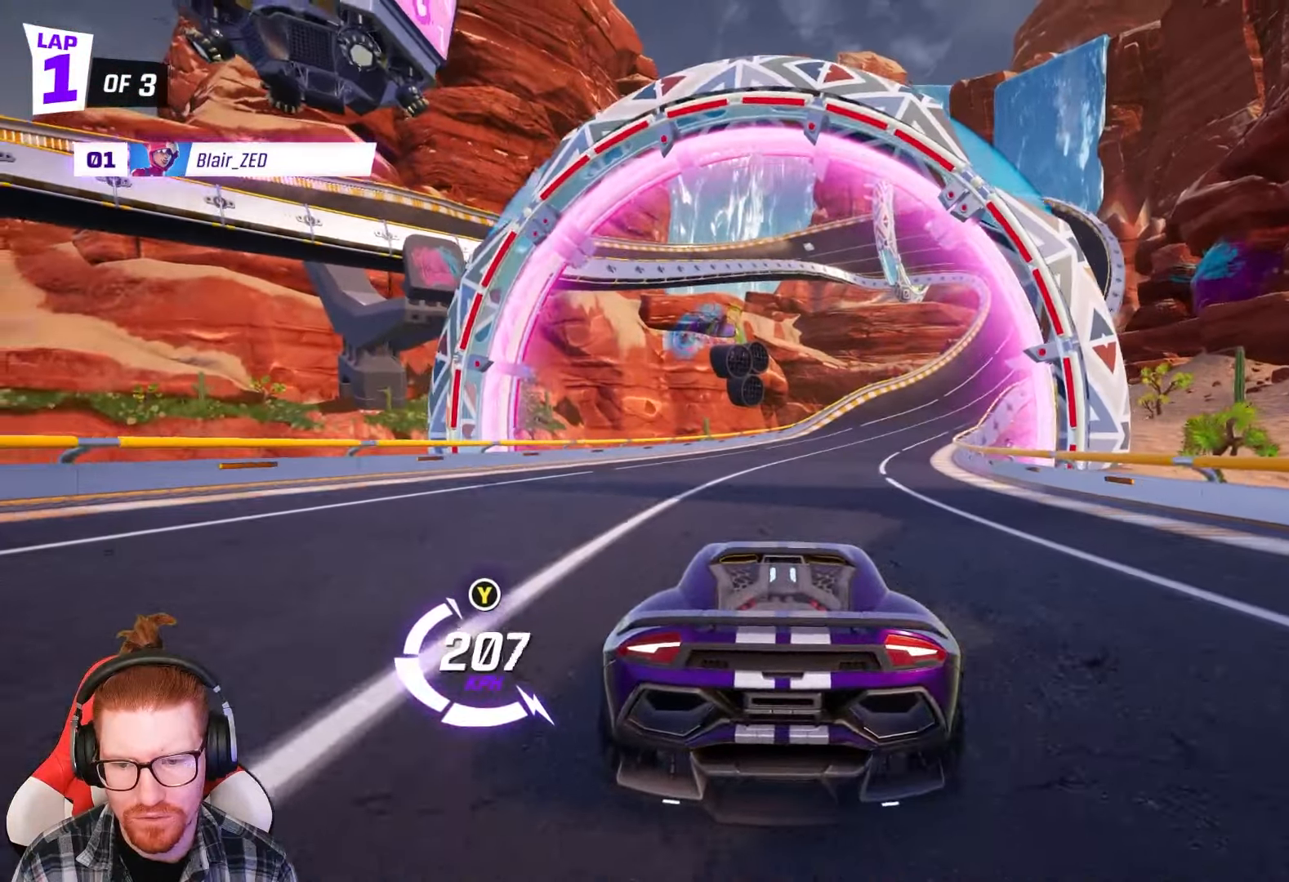
{"buttons": ["L2"], "left_stick": "center", "events": [[50, "left_stick", "center"]]}
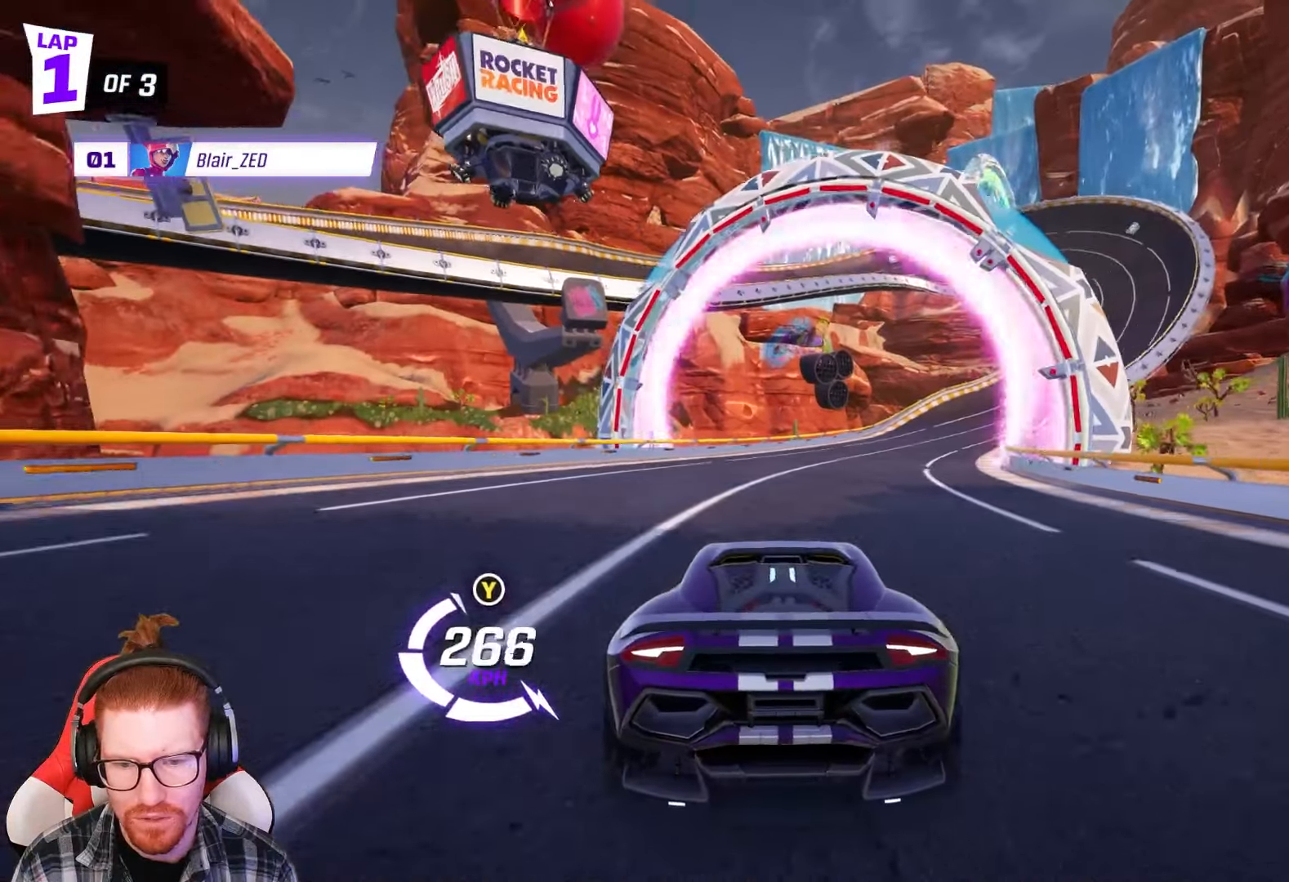
{"buttons": ["L2"], "left_stick": "right", "events": [[300, "left_stick", "right"]]}
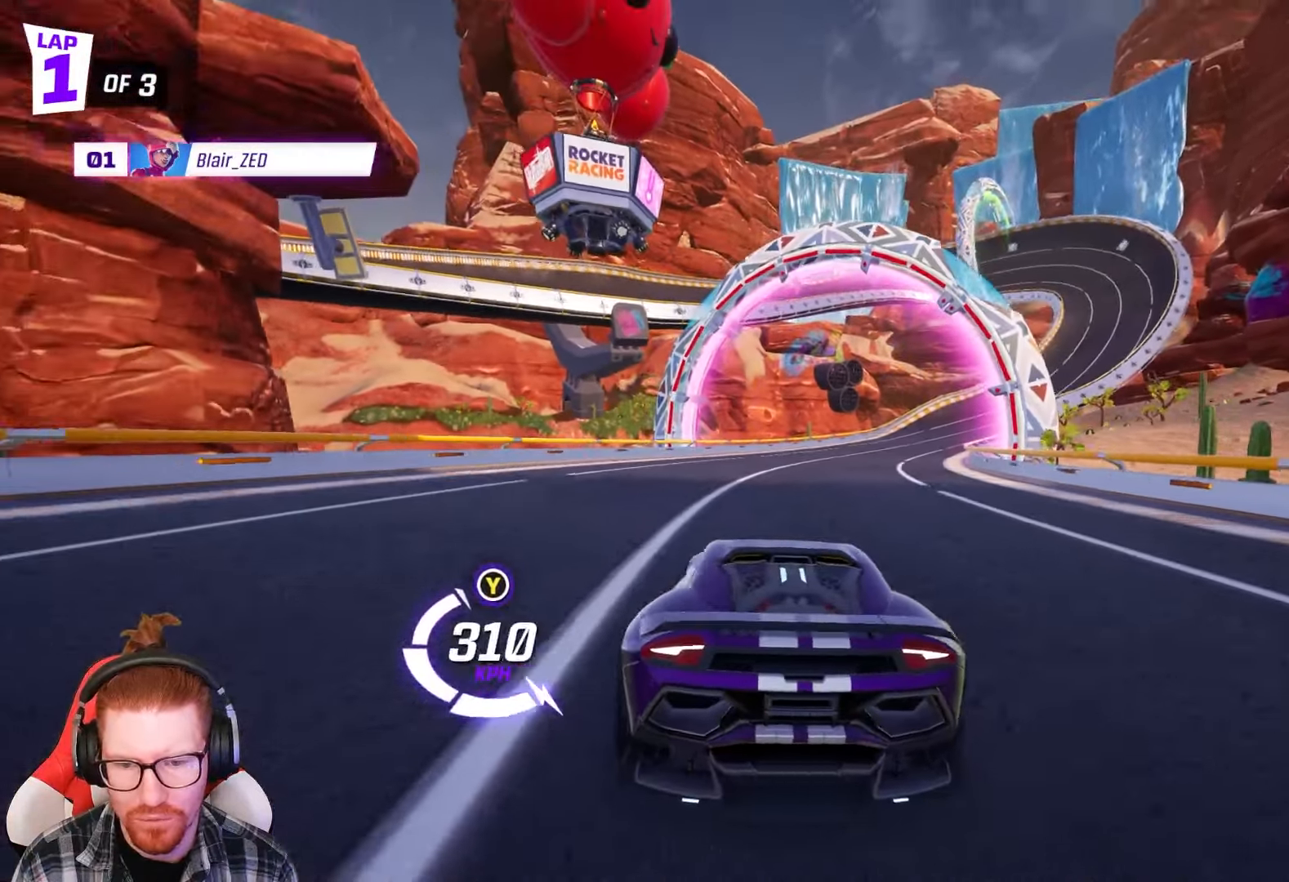
{"buttons": ["L2"], "left_stick": "center", "events": [[33, "left_stick", "center"]]}
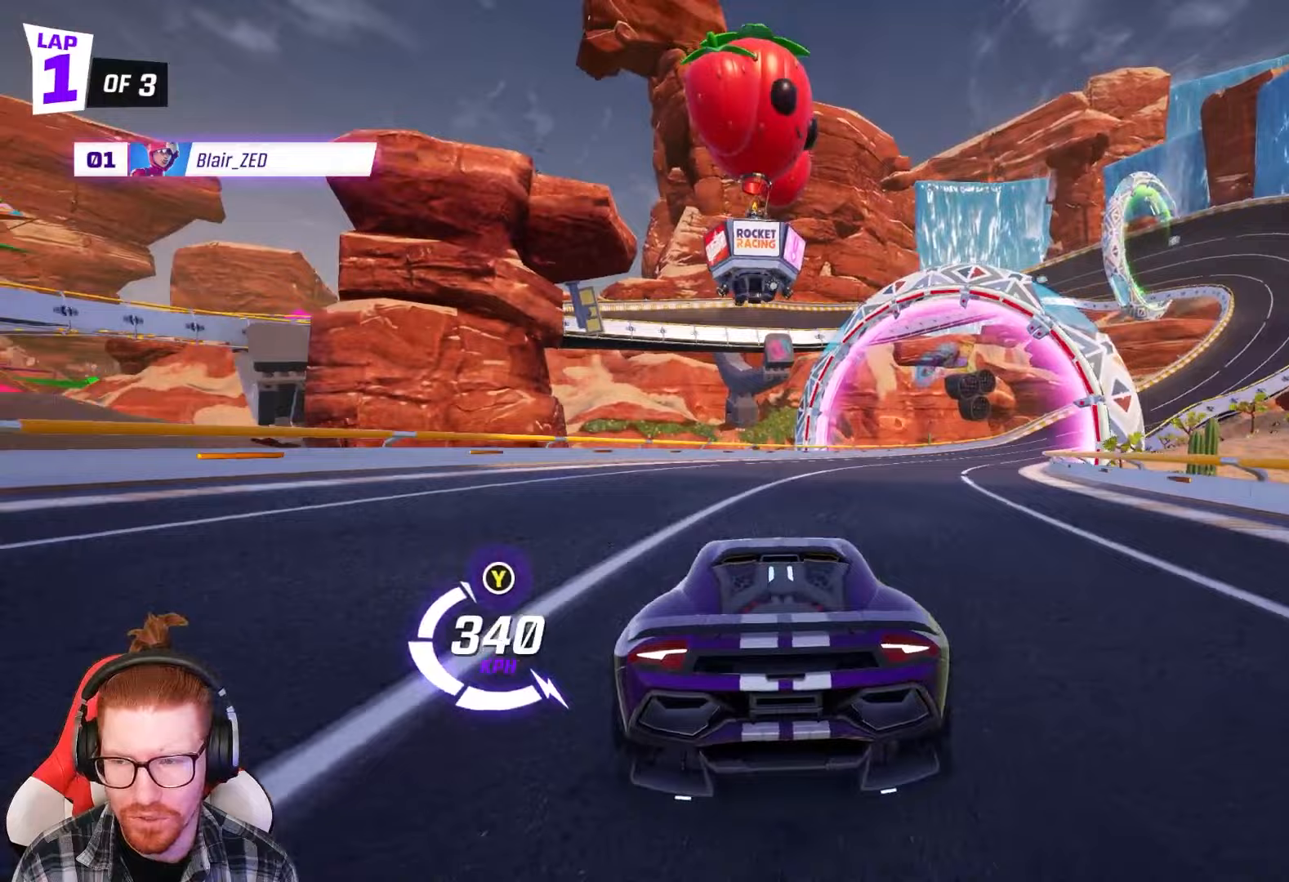
{"buttons": ["L2"], "left_stick": "center", "events": [[50, "left_stick", "left"], [183, "left_stick", "center"]]}
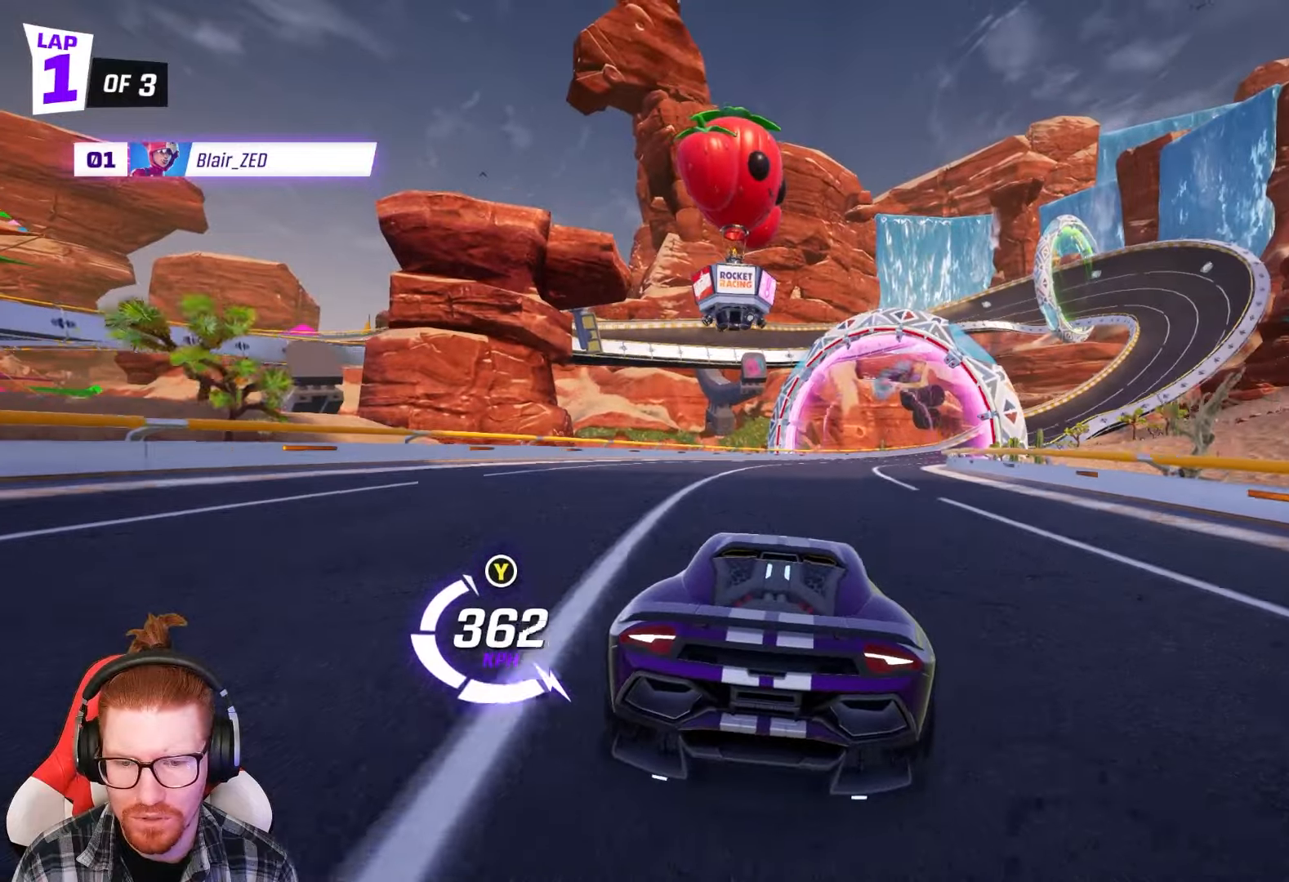
{"buttons": ["L2"], "left_stick": "right", "events": [[50, "left_stick", "right"], [167, "left_stick", "center"], [400, "left_stick", "right"]]}
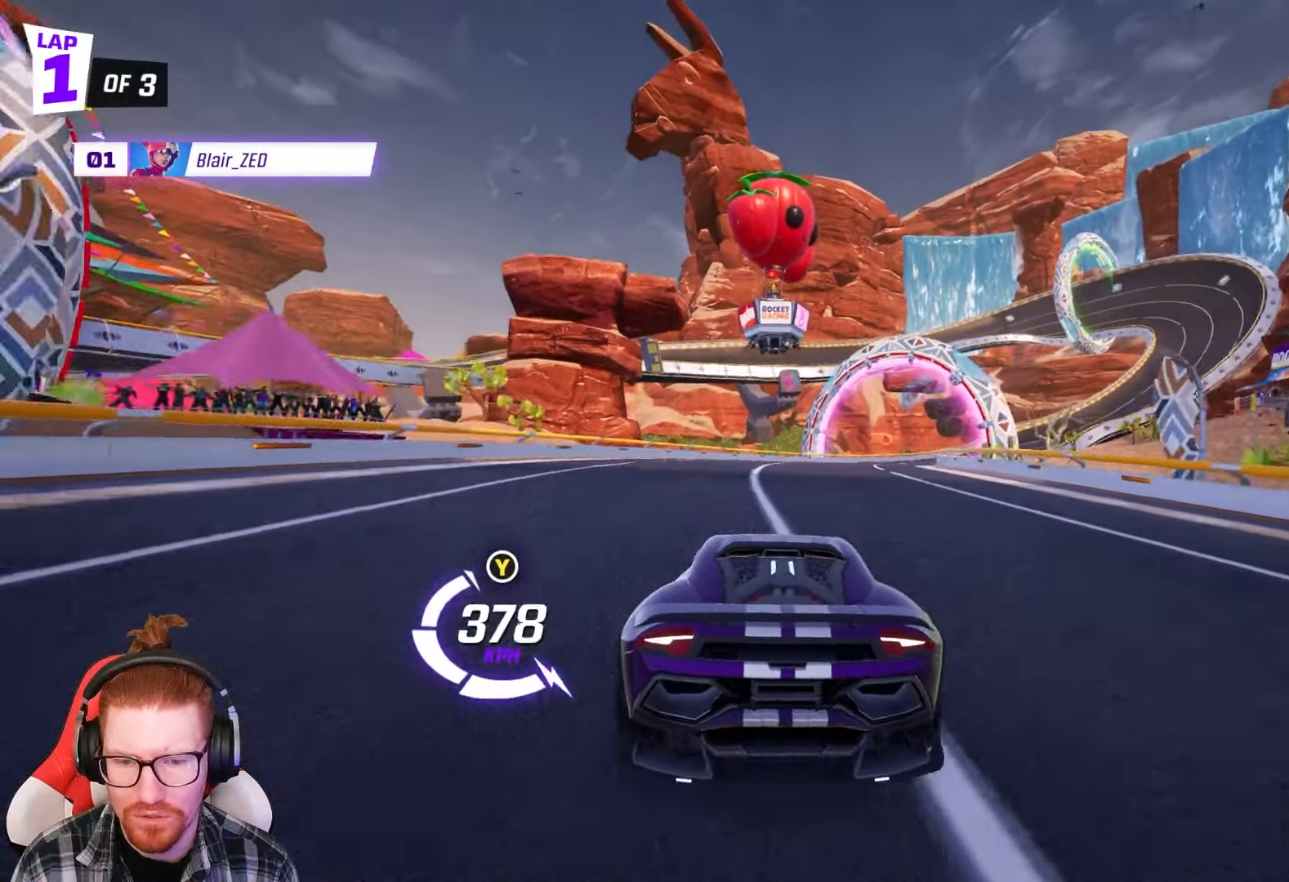
{"buttons": ["L2"], "left_stick": "center", "events": [[33, "left_stick", "center"]]}
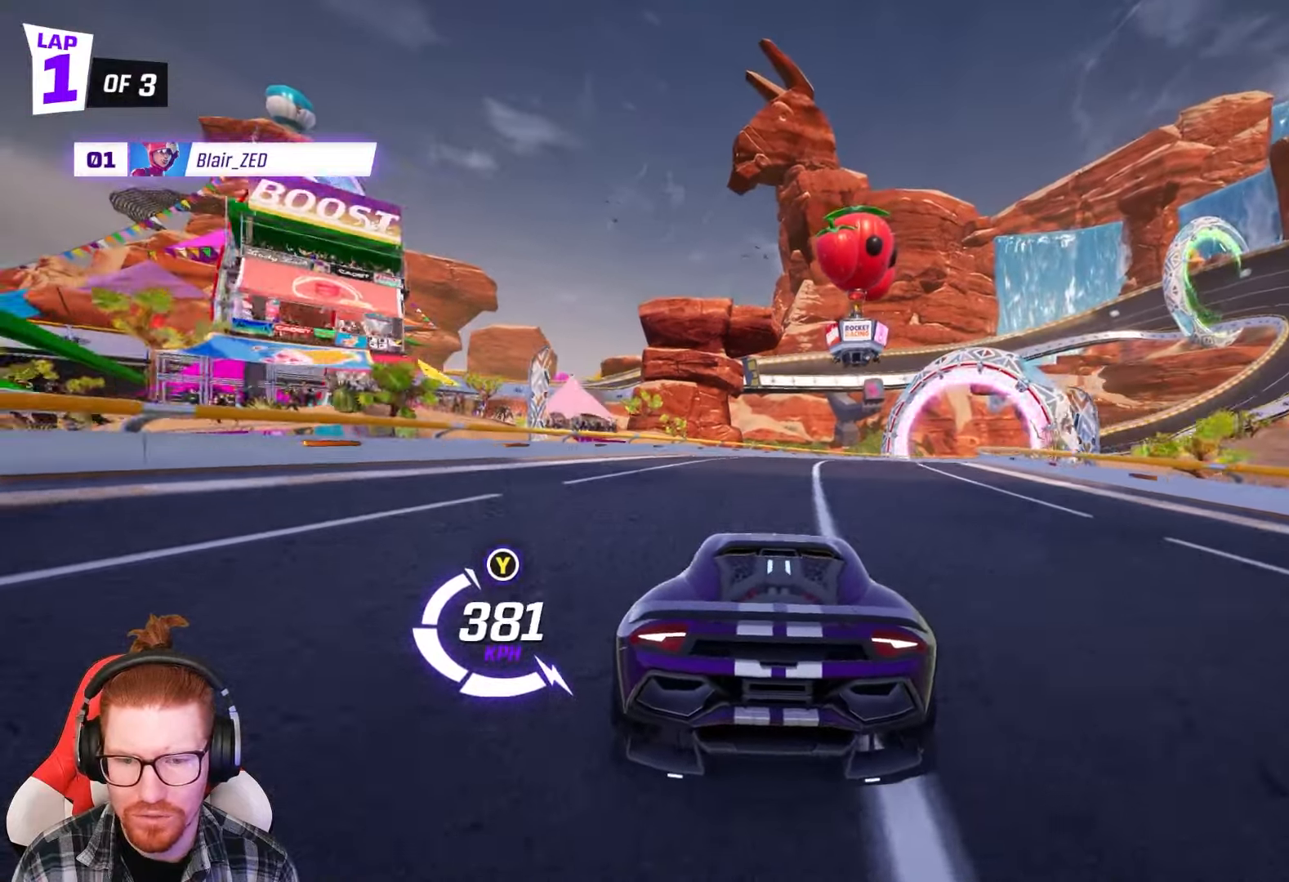
{"buttons": ["R2"], "left_stick": "center", "events": [[250, "L2", "up"], [300, "R2", "down"]]}
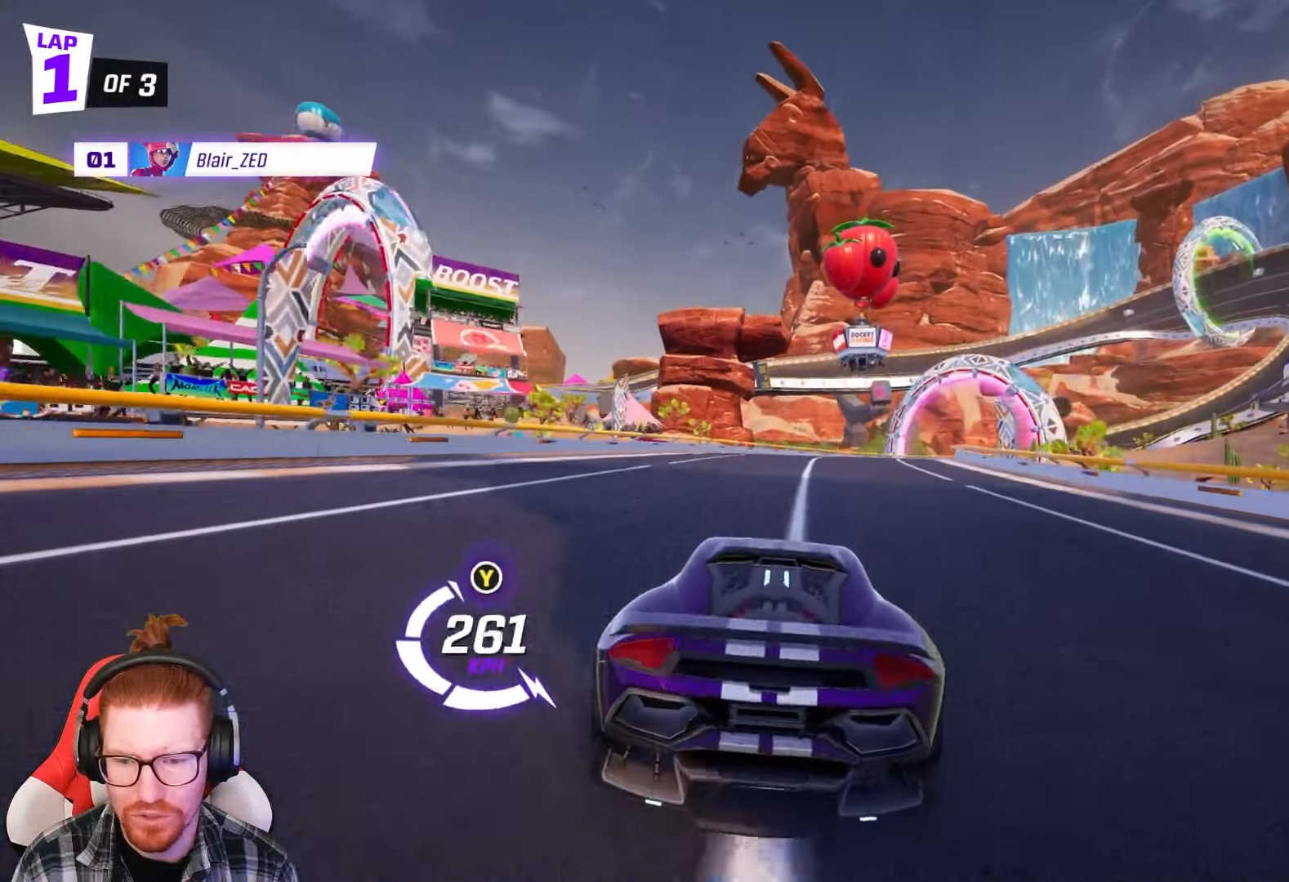
{"buttons": ["R2"], "left_stick": "center", "events": []}
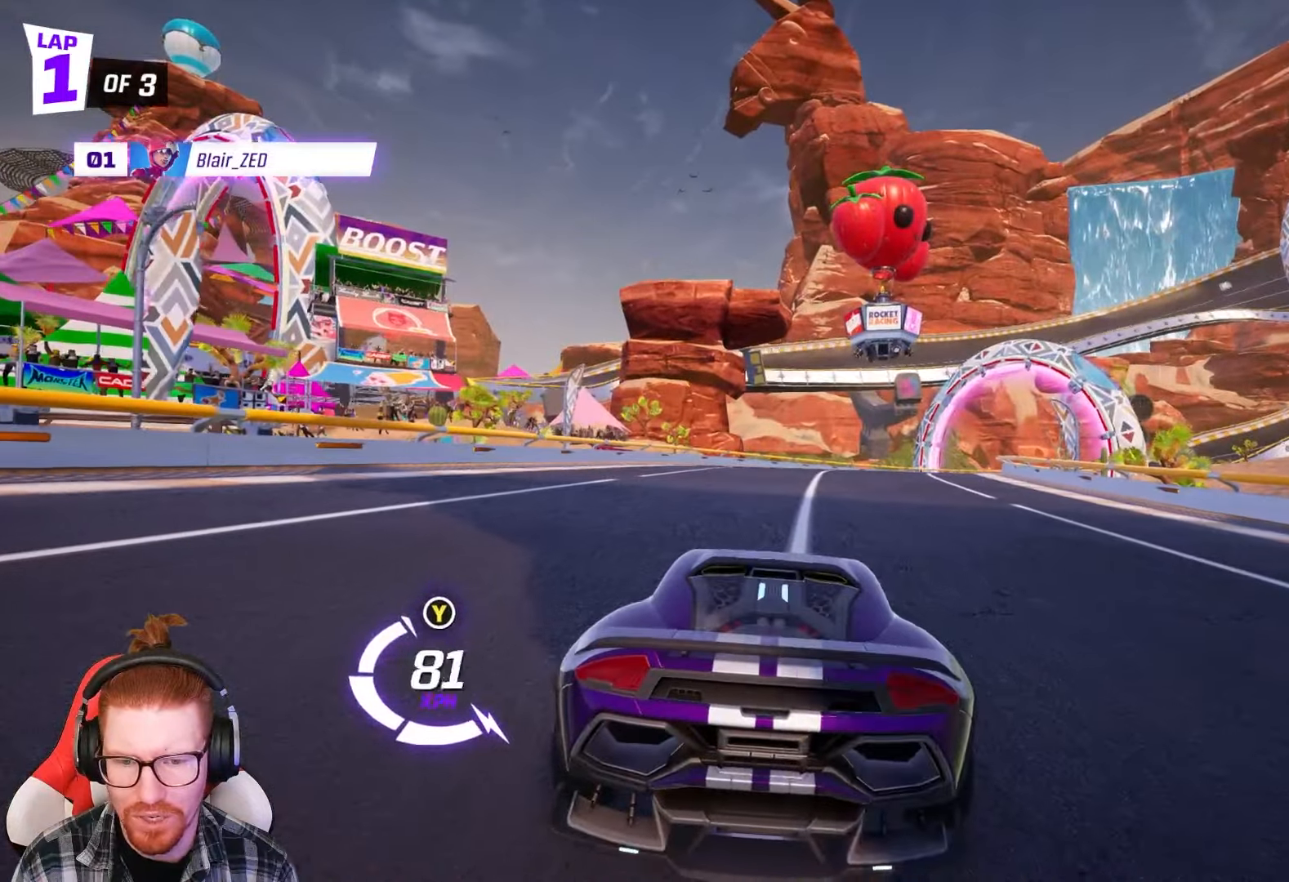
{"buttons": ["R2"], "left_stick": "center", "events": [[217, "left_stick", "left"], [433, "left_stick", "center"]]}
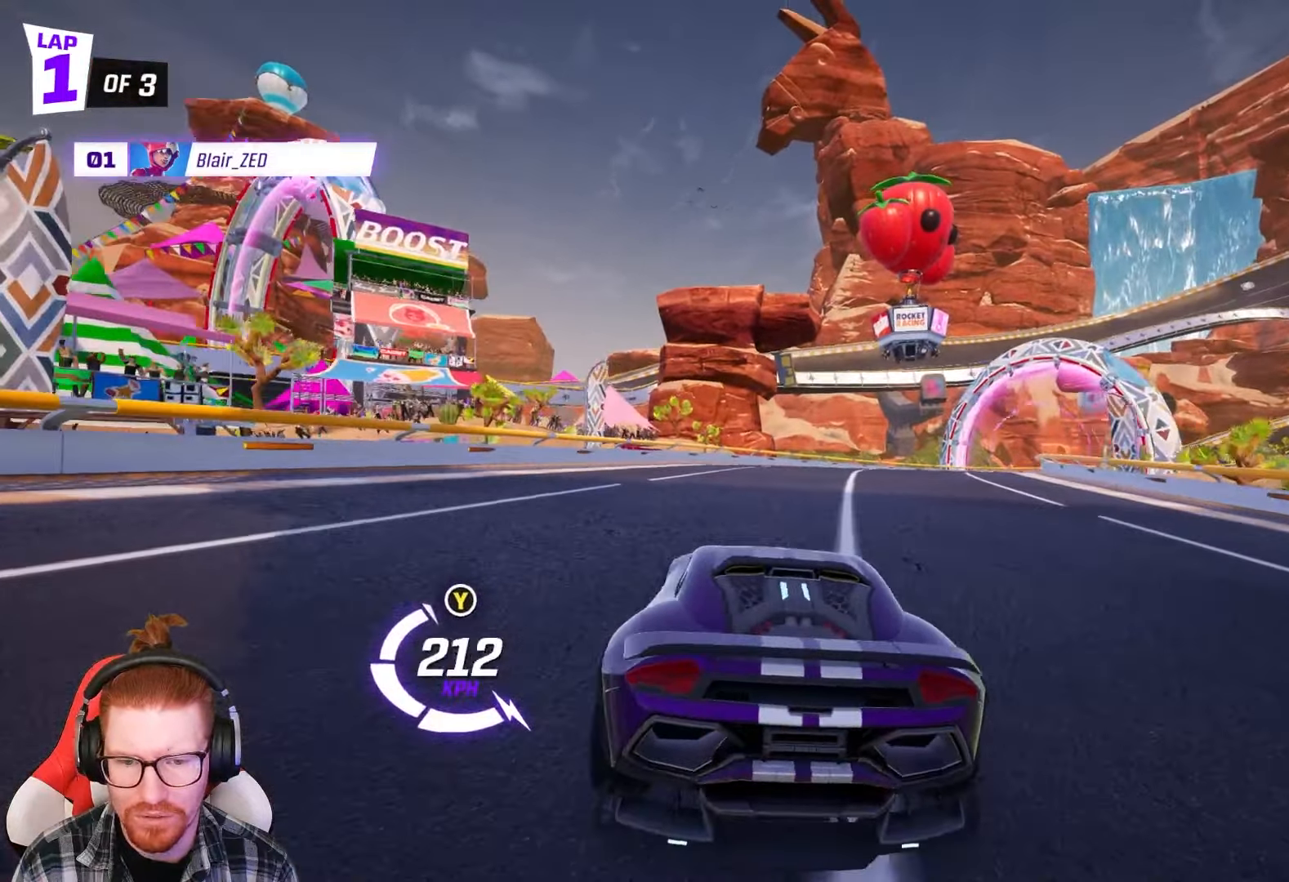
{"buttons": ["R2"], "left_stick": "center", "events": []}
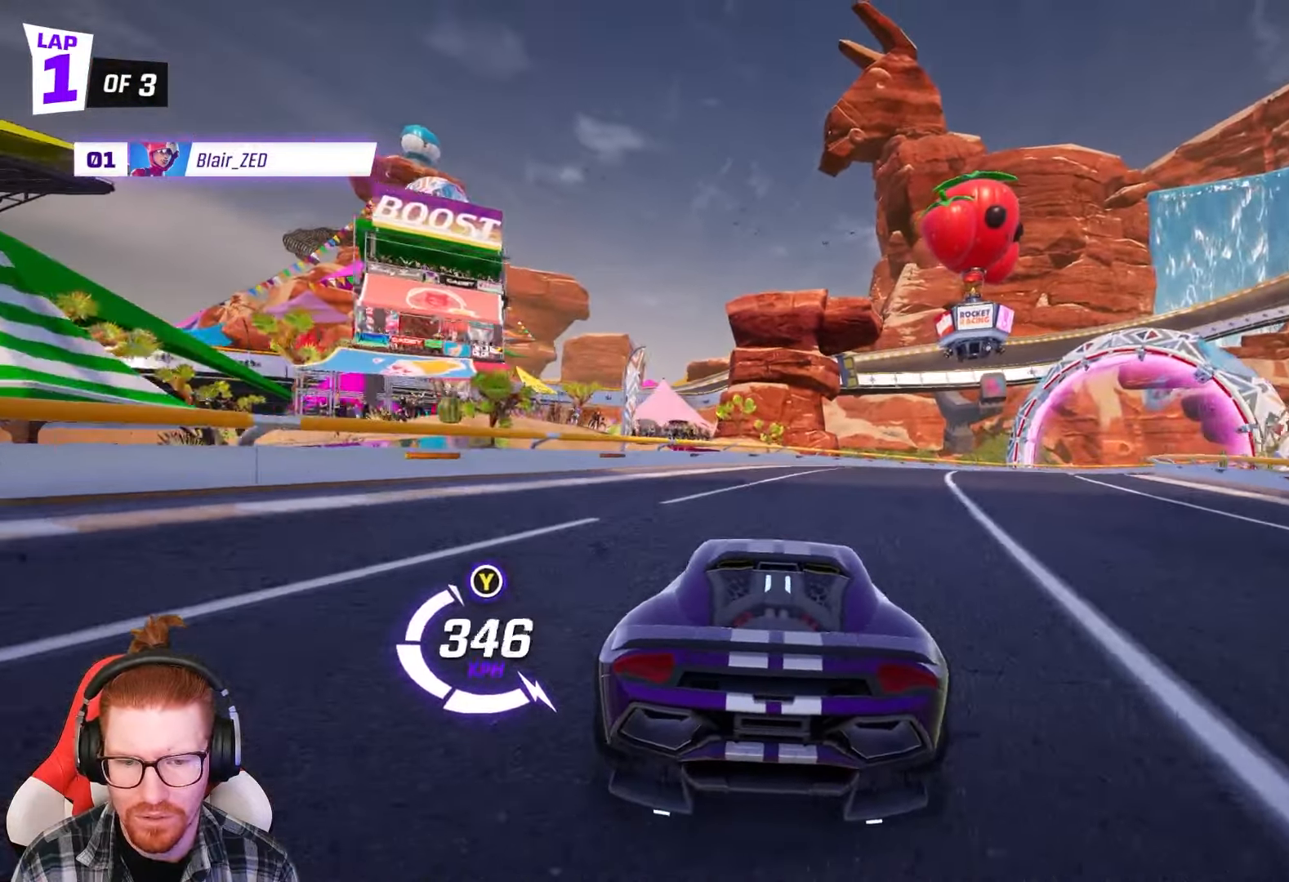
{"buttons": ["R2"], "left_stick": "right", "events": [[33, "left_stick", "right"], [50, "R1", "down"], [433, "R1", "up"]]}
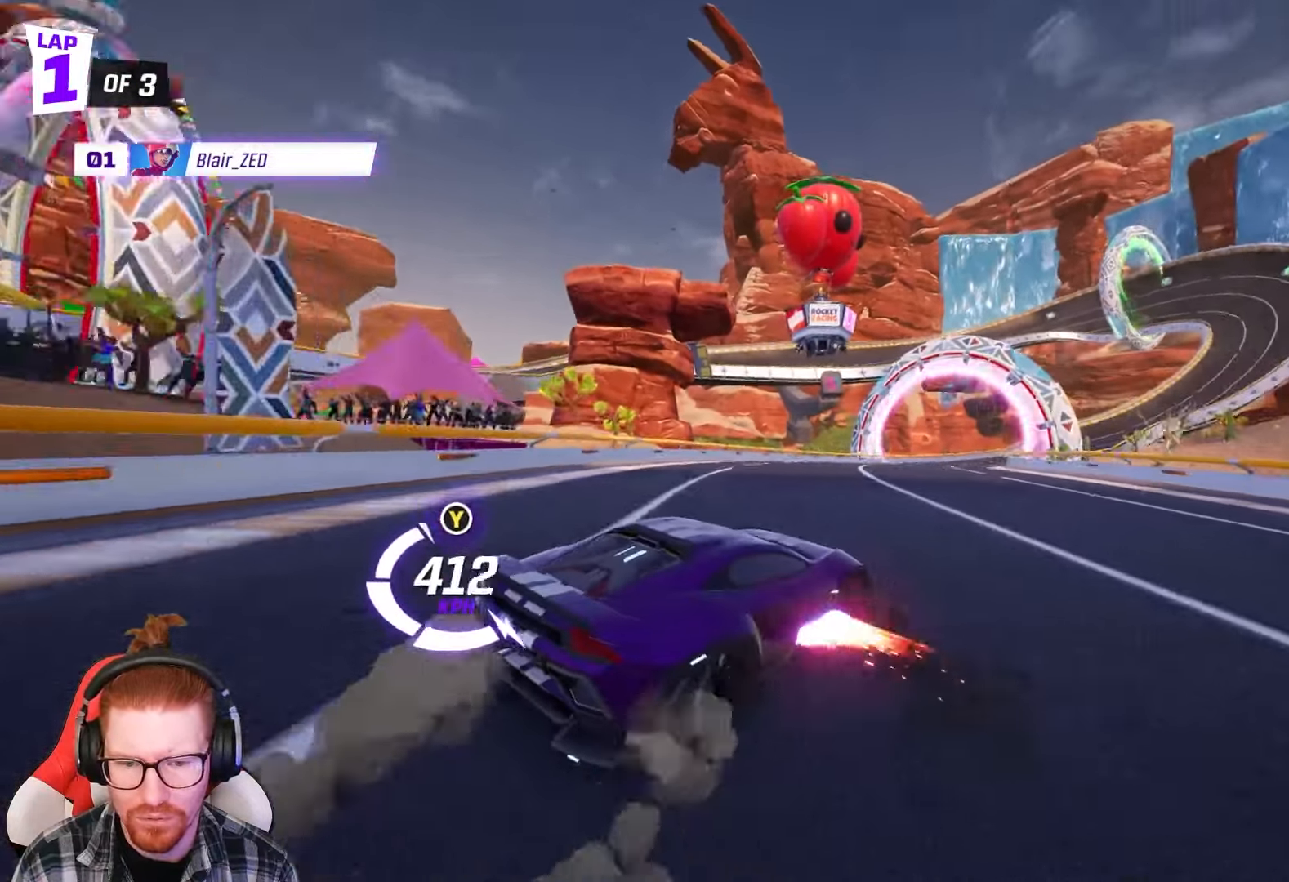
{"buttons": ["R2"], "left_stick": "center", "events": [[33, "left_stick", "center"]]}
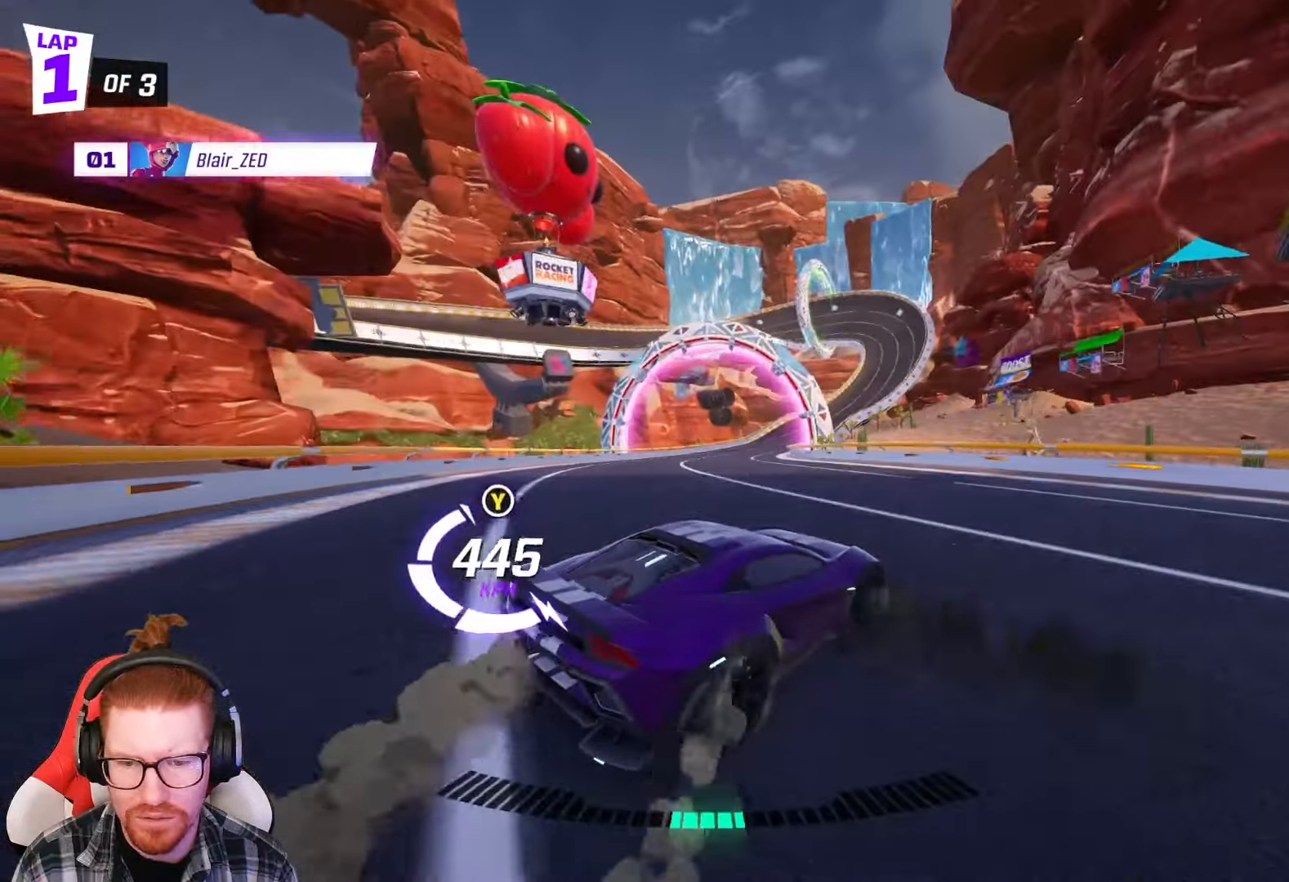
{"buttons": ["R2"], "left_stick": "right", "events": [[233, "left_stick", "right"]]}